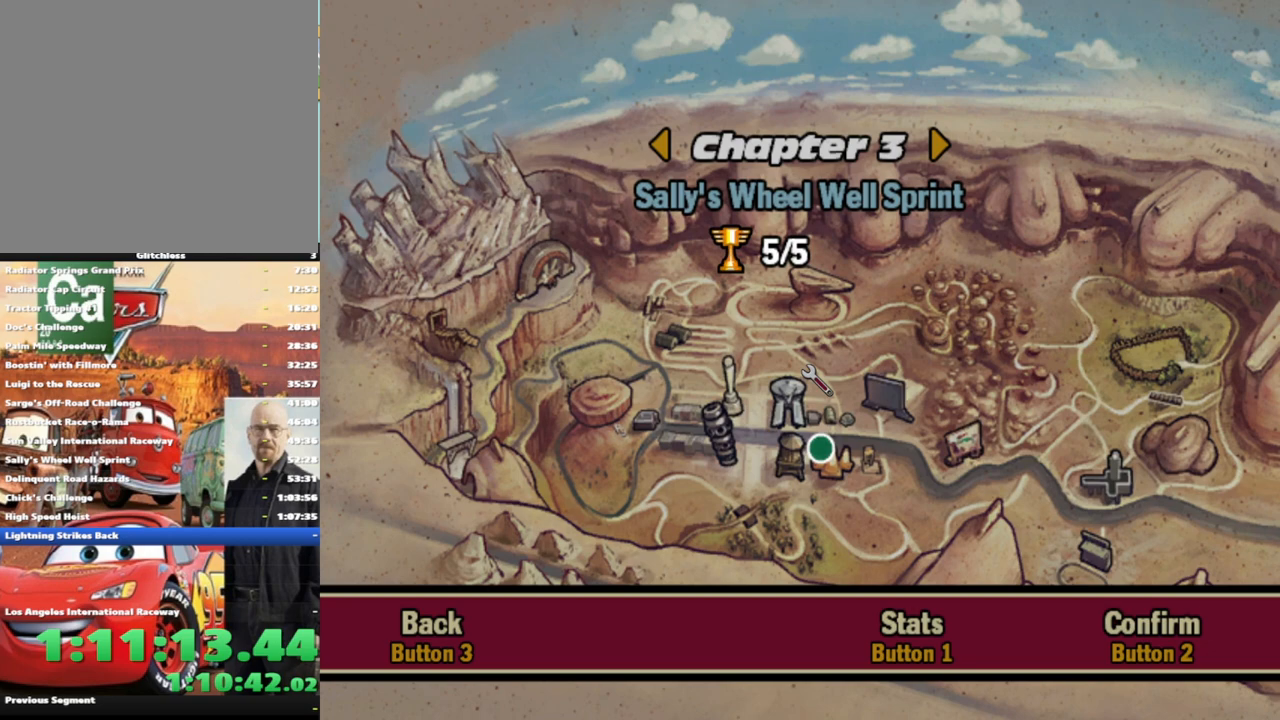
Gameplay with a controller (Xbox layout); each line is a JSON object with the inputs held at the frame after it (dt_ms = milliseconds from this image to that frame). "events" lists button and stick changes between this image and that frame as [ms after this image, input, new state], when the widget could be followed in between. Not read: L3 R3.
{"dt_ms": 500, "buttons": [], "left_stick": "center", "right_stick": "center", "events": []}
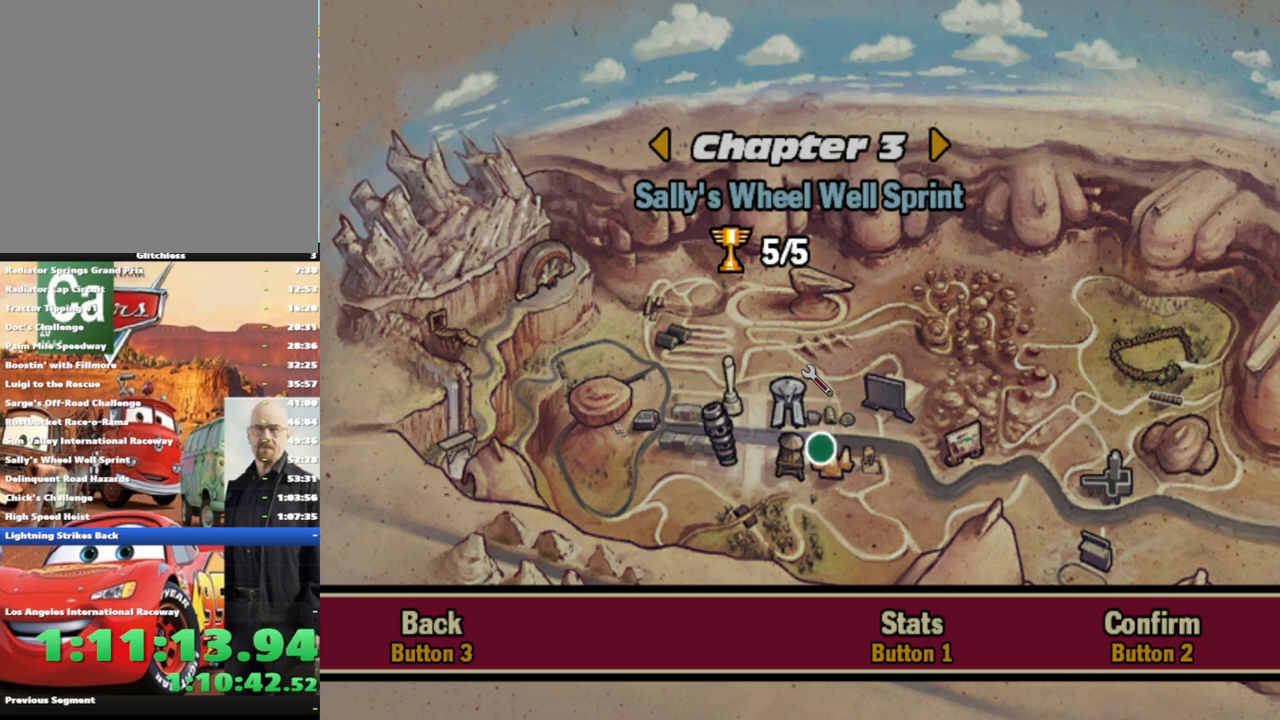
{"dt_ms": 500, "buttons": [], "left_stick": "center", "right_stick": "center", "events": []}
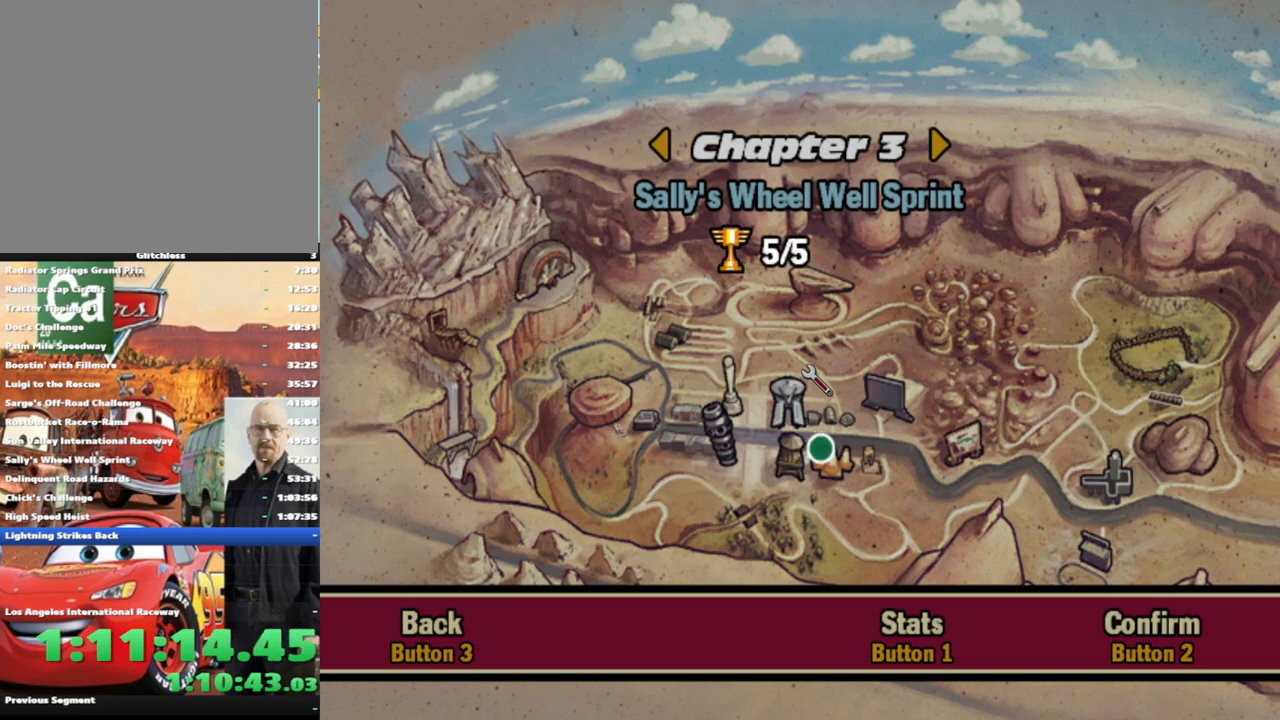
{"dt_ms": 500, "buttons": [], "left_stick": "center", "right_stick": "center", "events": []}
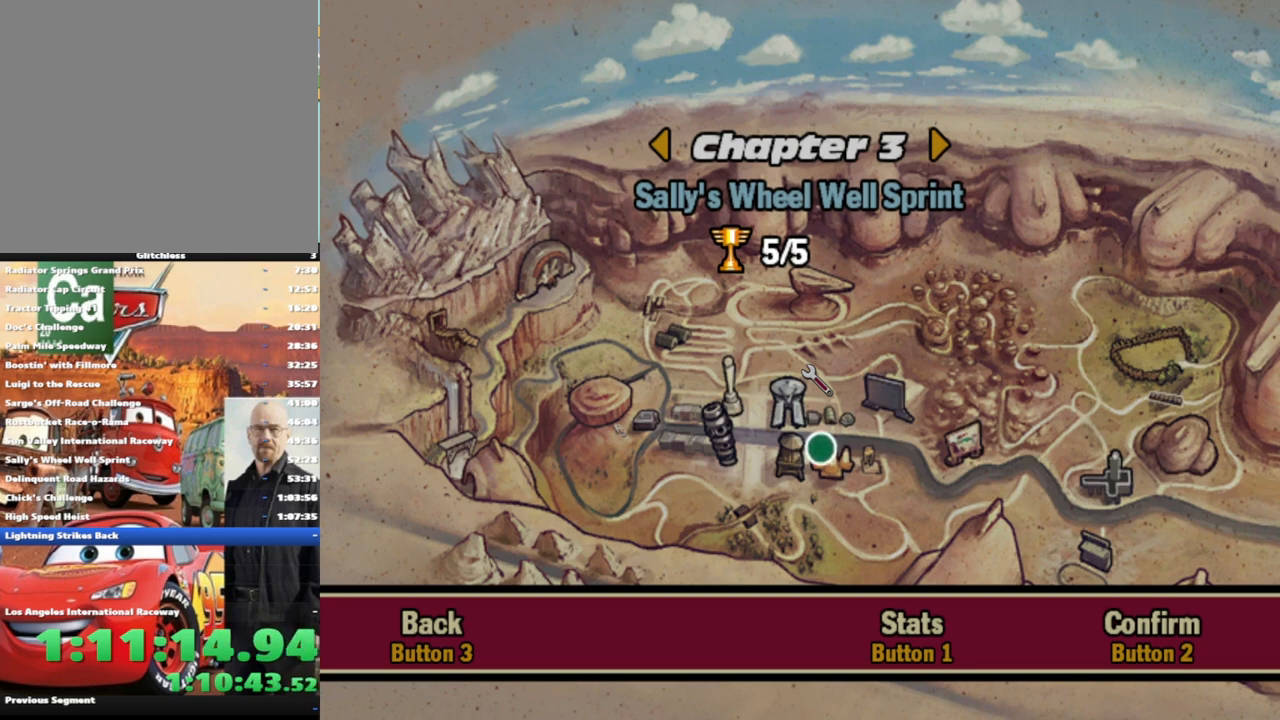
{"dt_ms": 500, "buttons": [], "left_stick": "center", "right_stick": "center", "events": []}
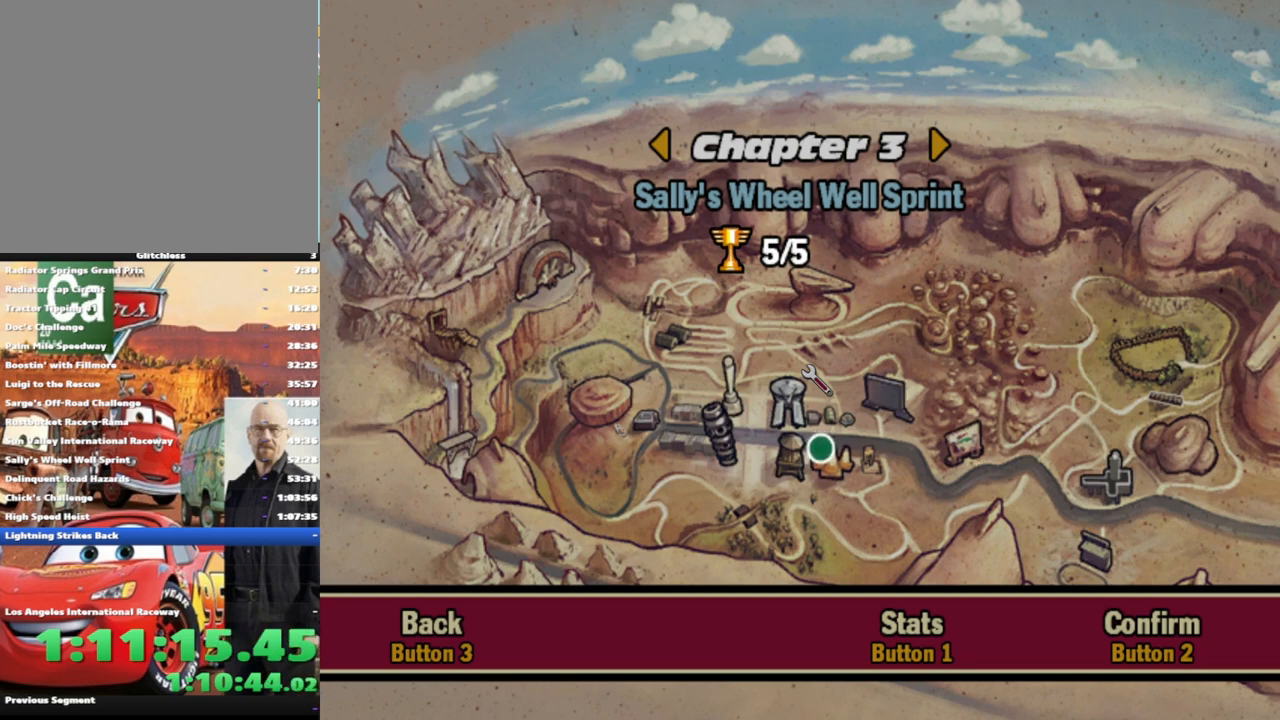
{"dt_ms": 500, "buttons": [], "left_stick": "center", "right_stick": "center", "events": [[217, "DPAD_DOWN", "down"], [217, "DPAD_RIGHT", "down"], [350, "DPAD_RIGHT", "up"], [367, "DPAD_DOWN", "up"]]}
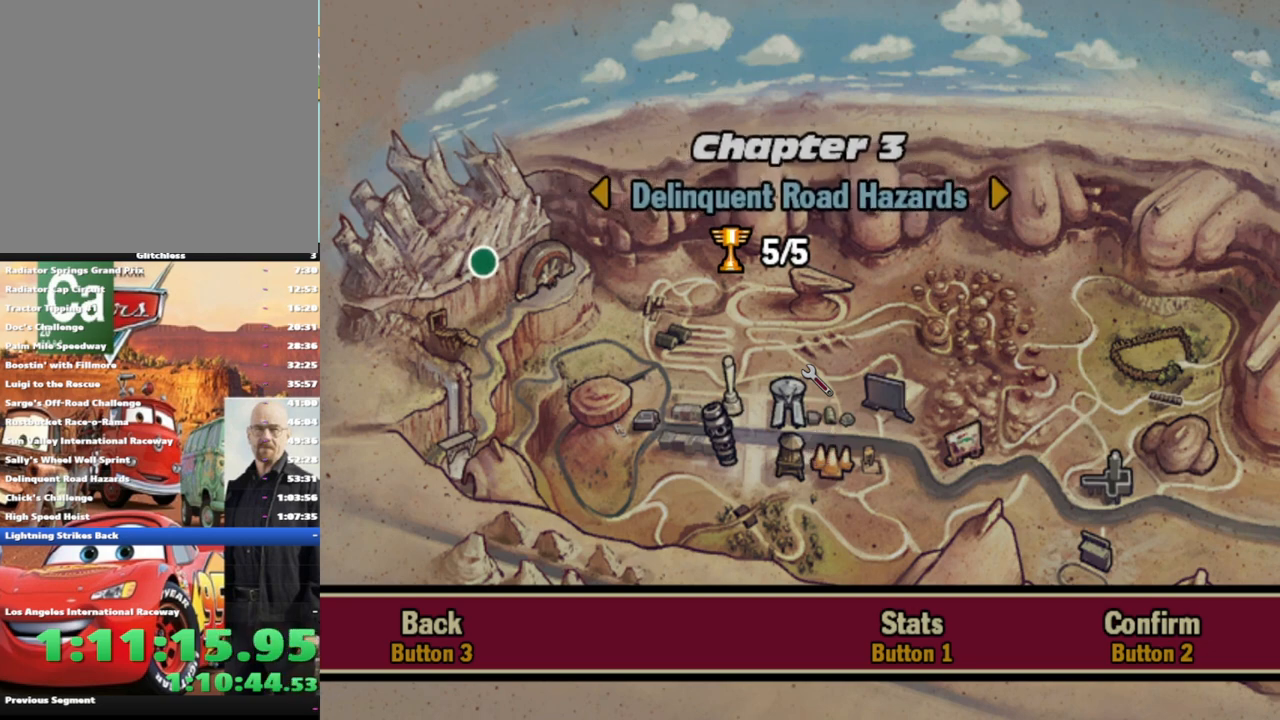
{"dt_ms": 500, "buttons": [], "left_stick": "center", "right_stick": "center", "events": [[300, "DPAD_UP", "down"], [400, "DPAD_UP", "up"]]}
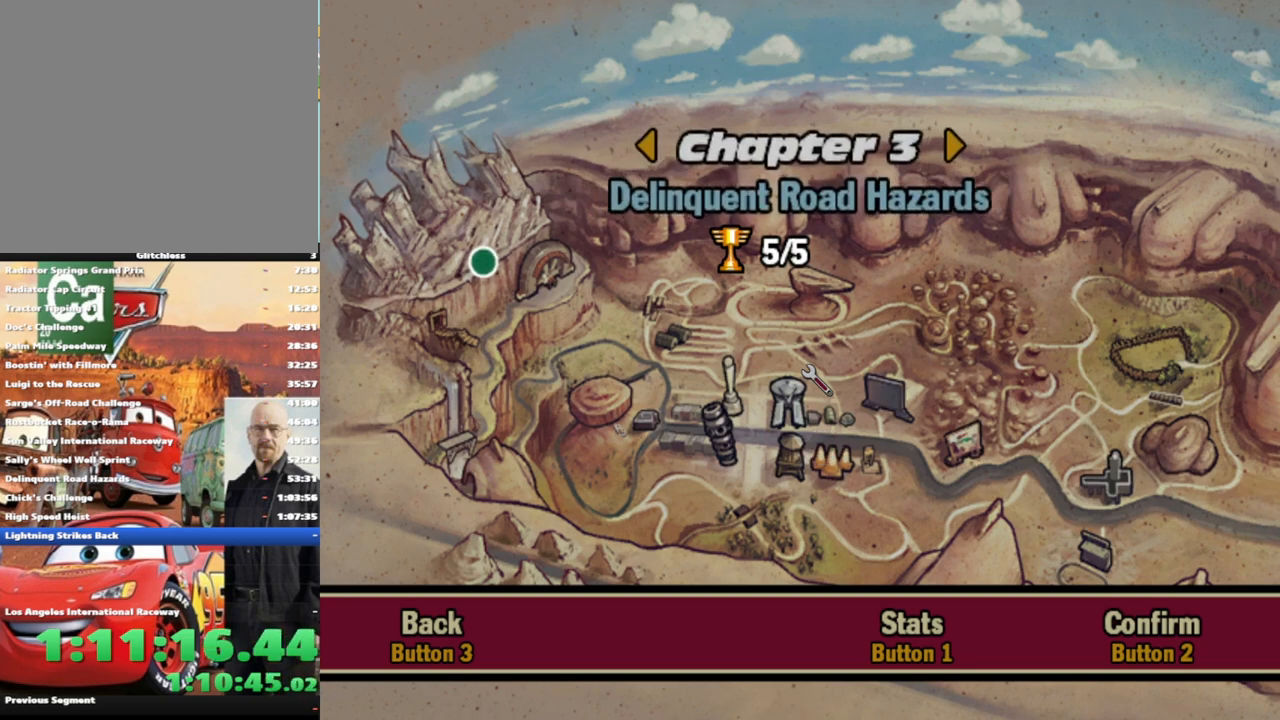
{"dt_ms": 500, "buttons": [], "left_stick": "center", "right_stick": "center", "events": [[200, "DPAD_RIGHT", "down"], [317, "DPAD_RIGHT", "up"]]}
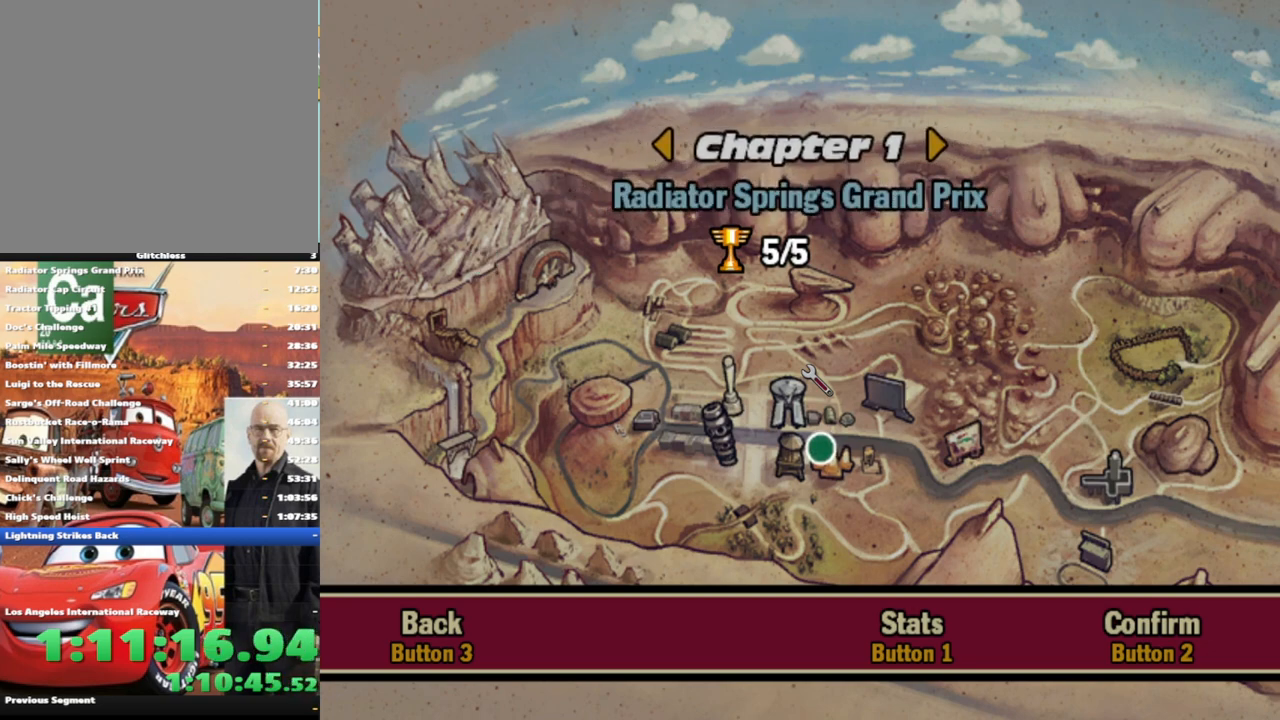
{"dt_ms": 500, "buttons": [], "left_stick": "center", "right_stick": "center", "events": []}
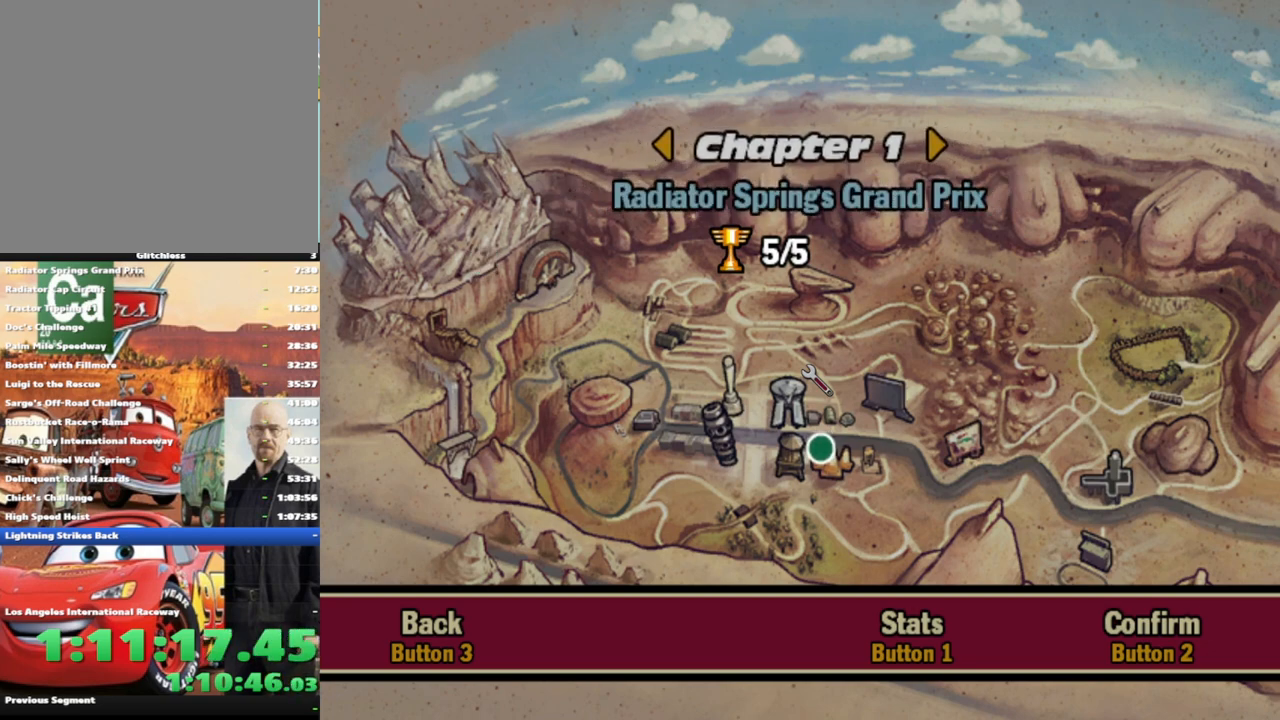
{"dt_ms": 500, "buttons": [], "left_stick": "center", "right_stick": "center", "events": [[117, "DPAD_DOWN", "down"], [233, "DPAD_DOWN", "up"]]}
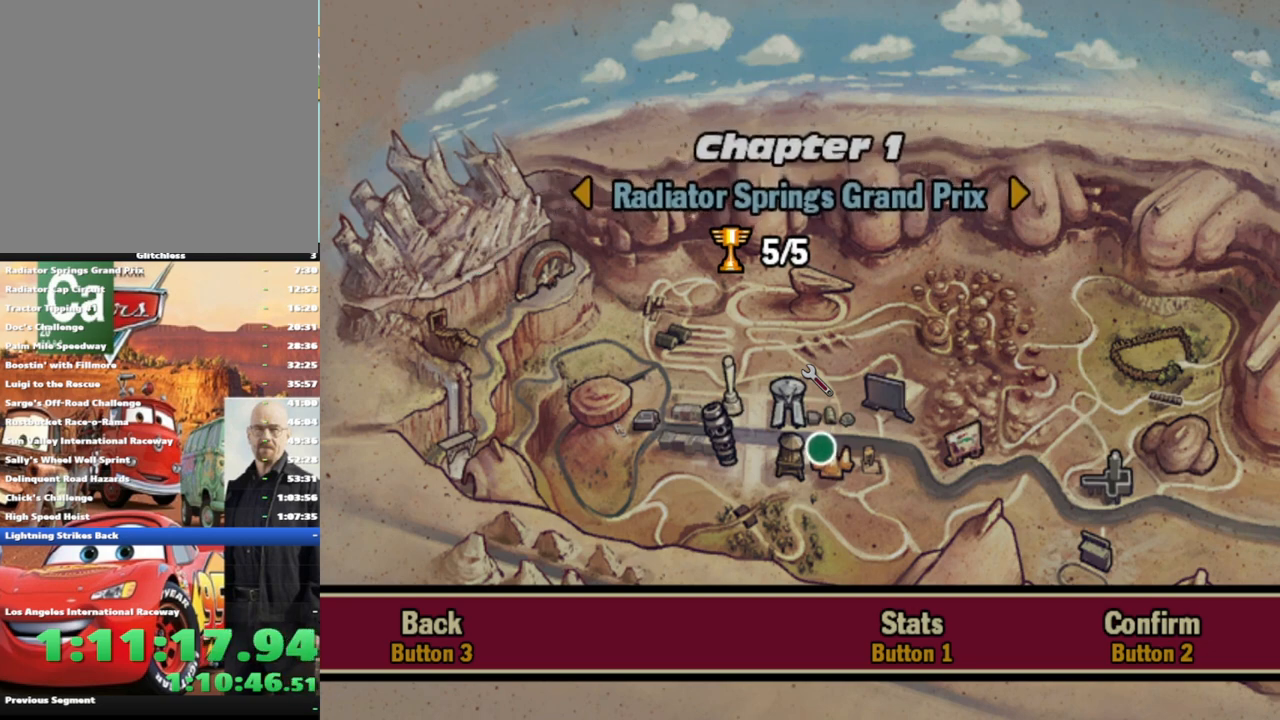
{"dt_ms": 500, "buttons": ["DPAD_RIGHT"], "left_stick": "center", "right_stick": "center", "events": [[400, "DPAD_RIGHT", "down"]]}
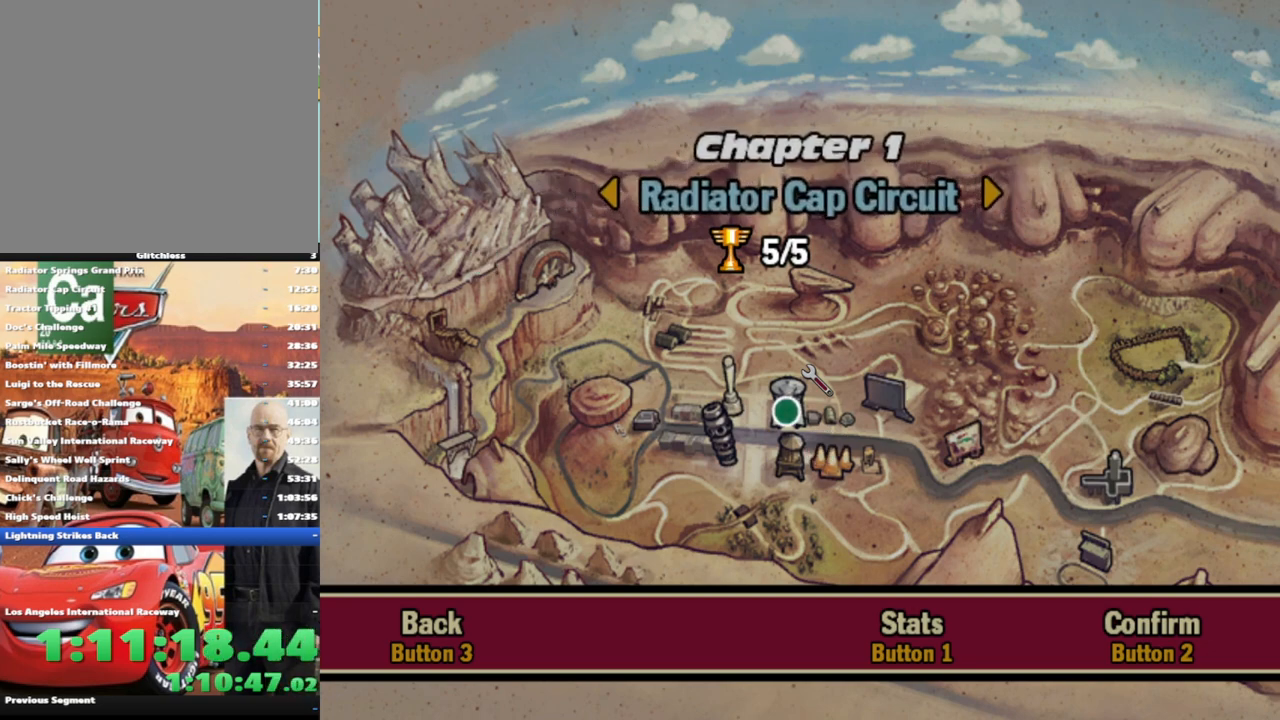
{"dt_ms": 500, "buttons": [], "left_stick": "center", "right_stick": "center", "events": [[17, "DPAD_RIGHT", "up"]]}
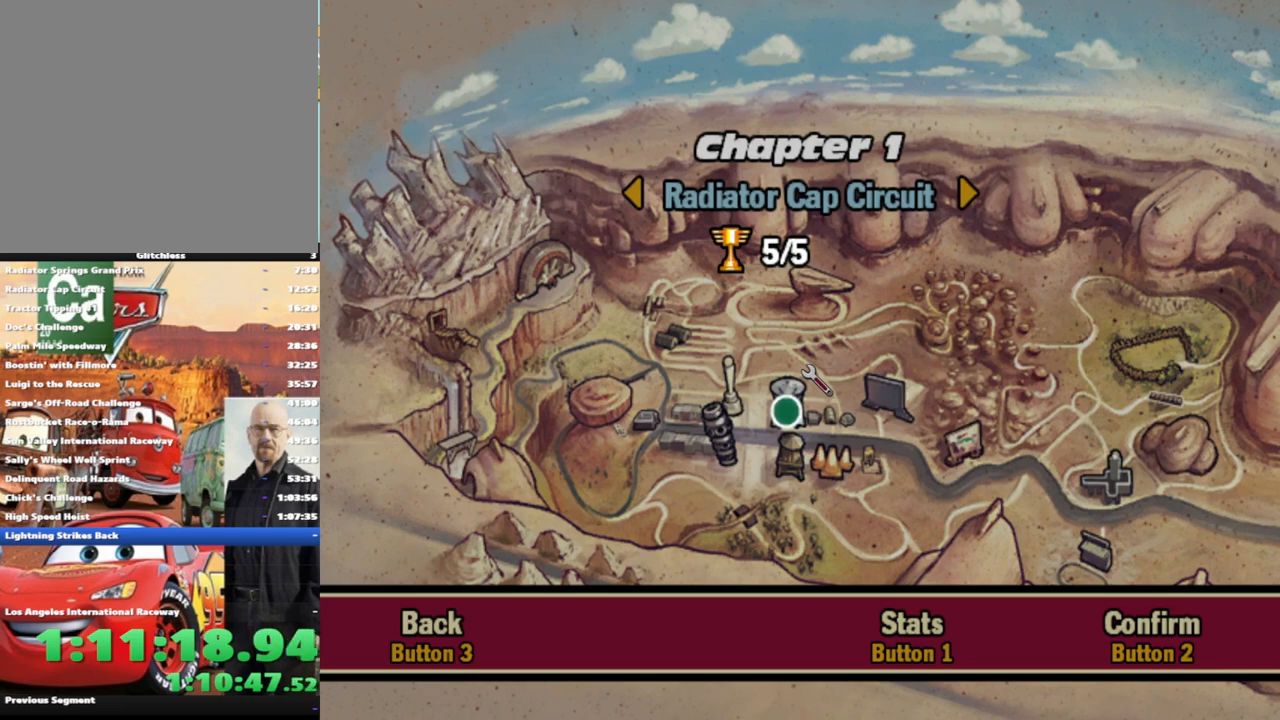
{"dt_ms": 500, "buttons": [], "left_stick": "center", "right_stick": "center", "events": [[100, "B", "down"], [200, "B", "up"]]}
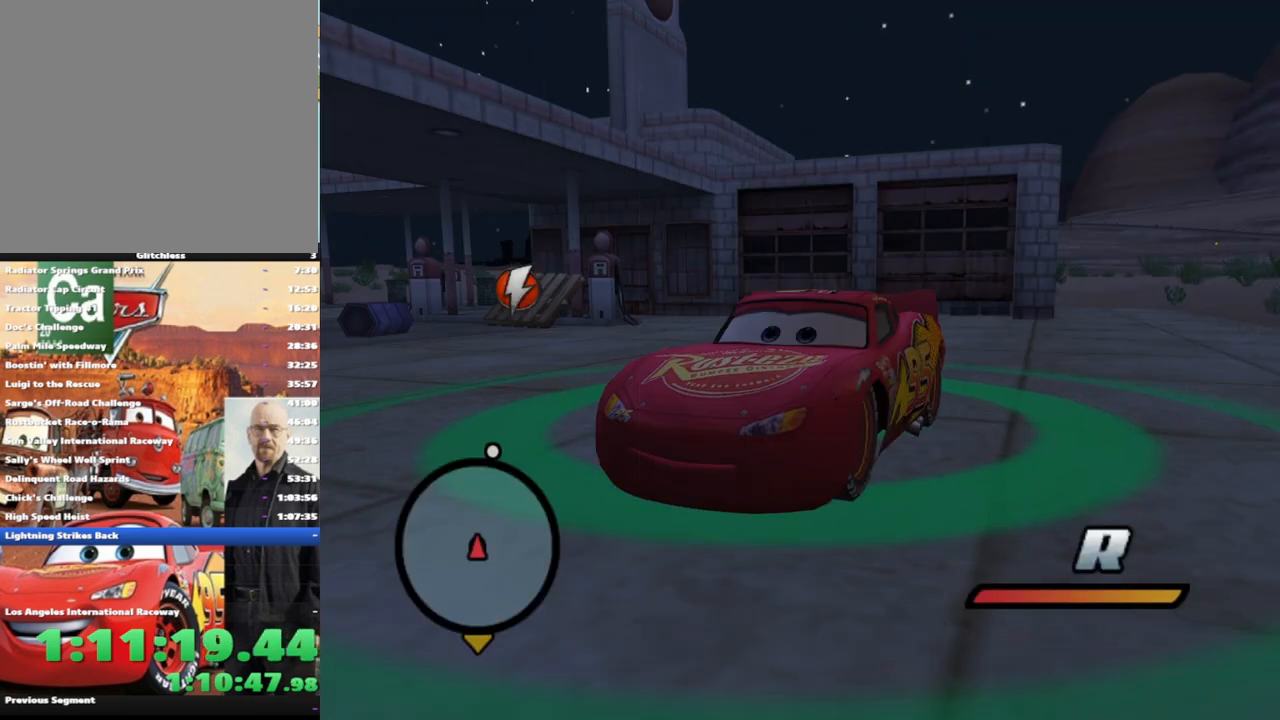
{"dt_ms": 500, "buttons": [], "left_stick": "center", "right_stick": "center", "events": []}
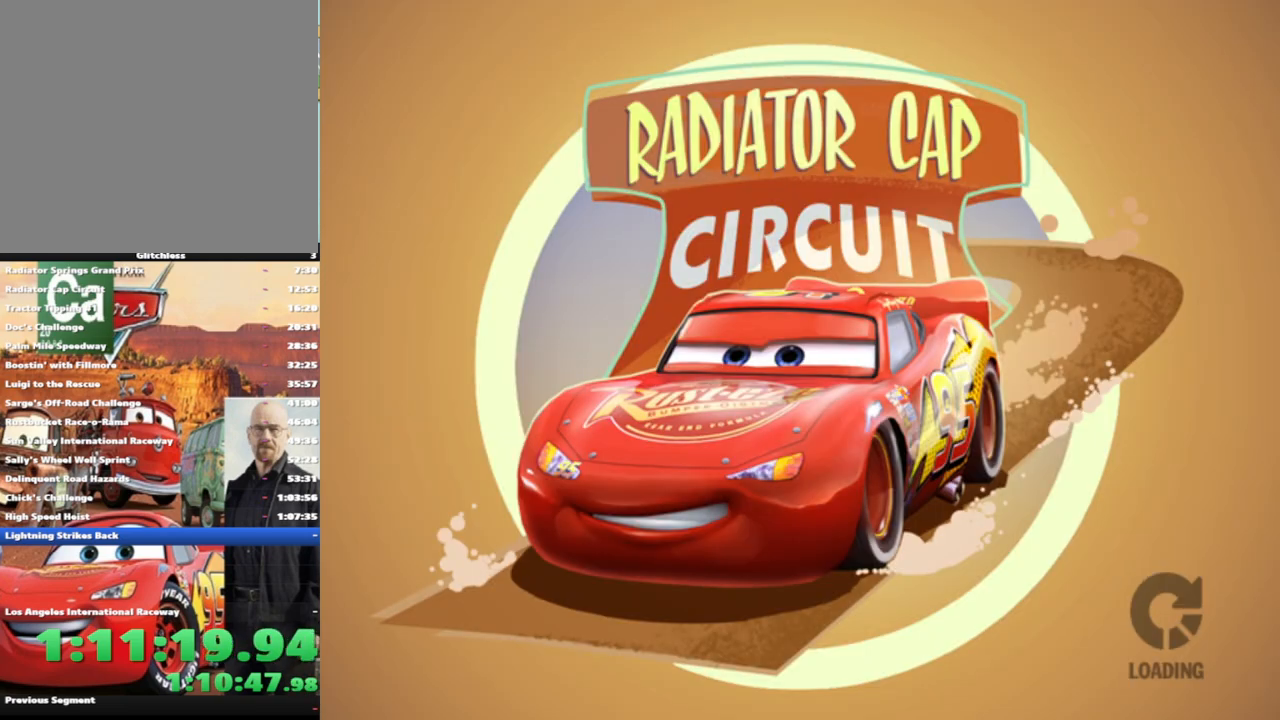
{"dt_ms": 500, "buttons": [], "left_stick": "center", "right_stick": "center", "events": []}
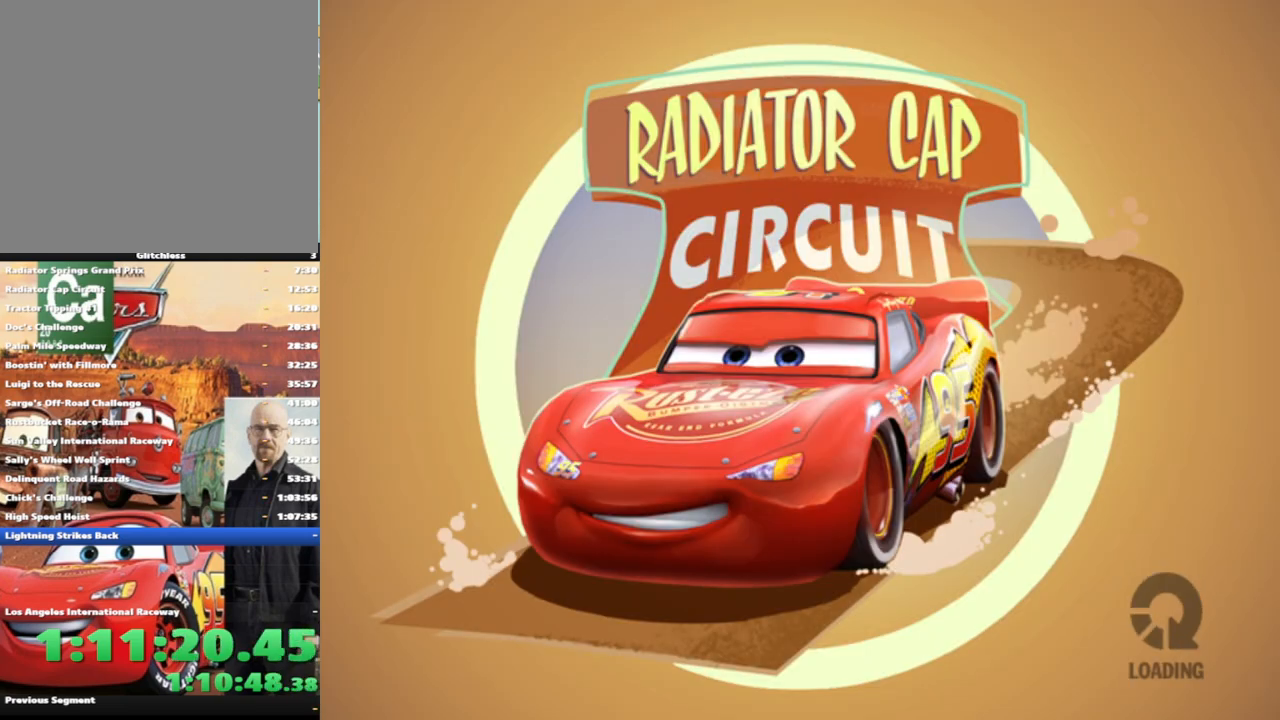
{"dt_ms": 500, "buttons": [], "left_stick": "center", "right_stick": "center", "events": []}
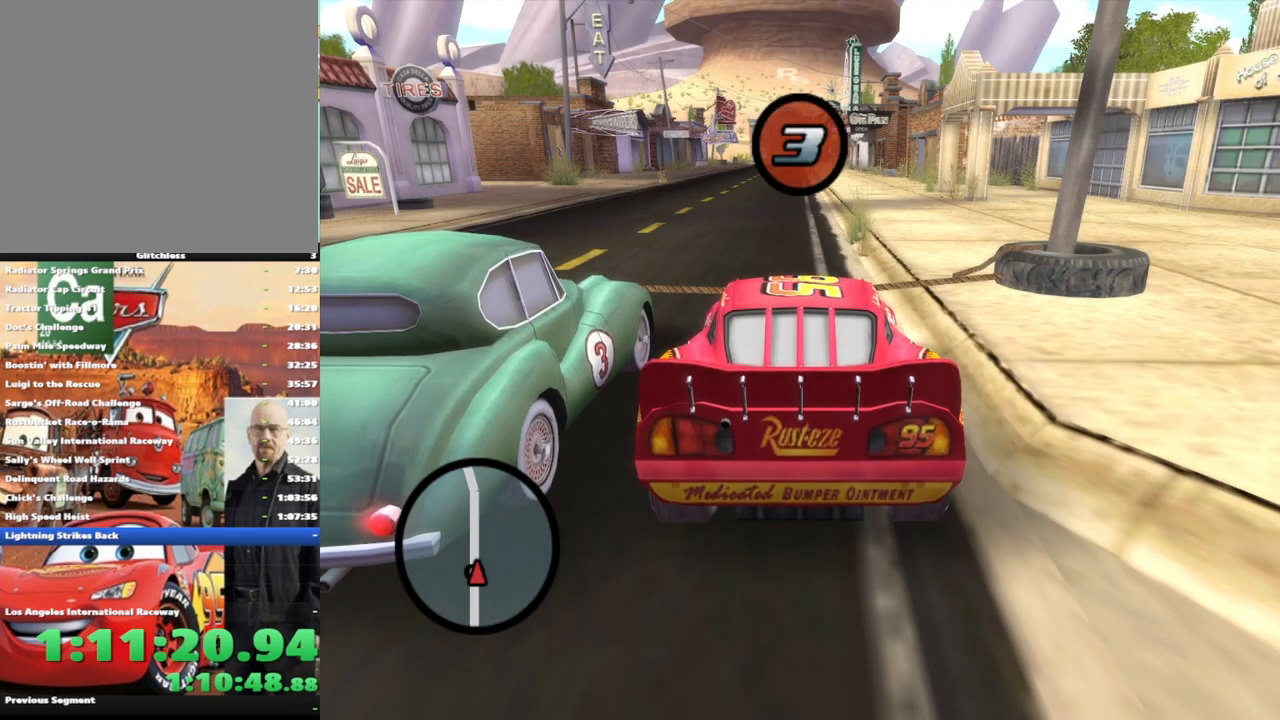
{"dt_ms": 500, "buttons": [], "left_stick": "center", "right_stick": "center", "events": []}
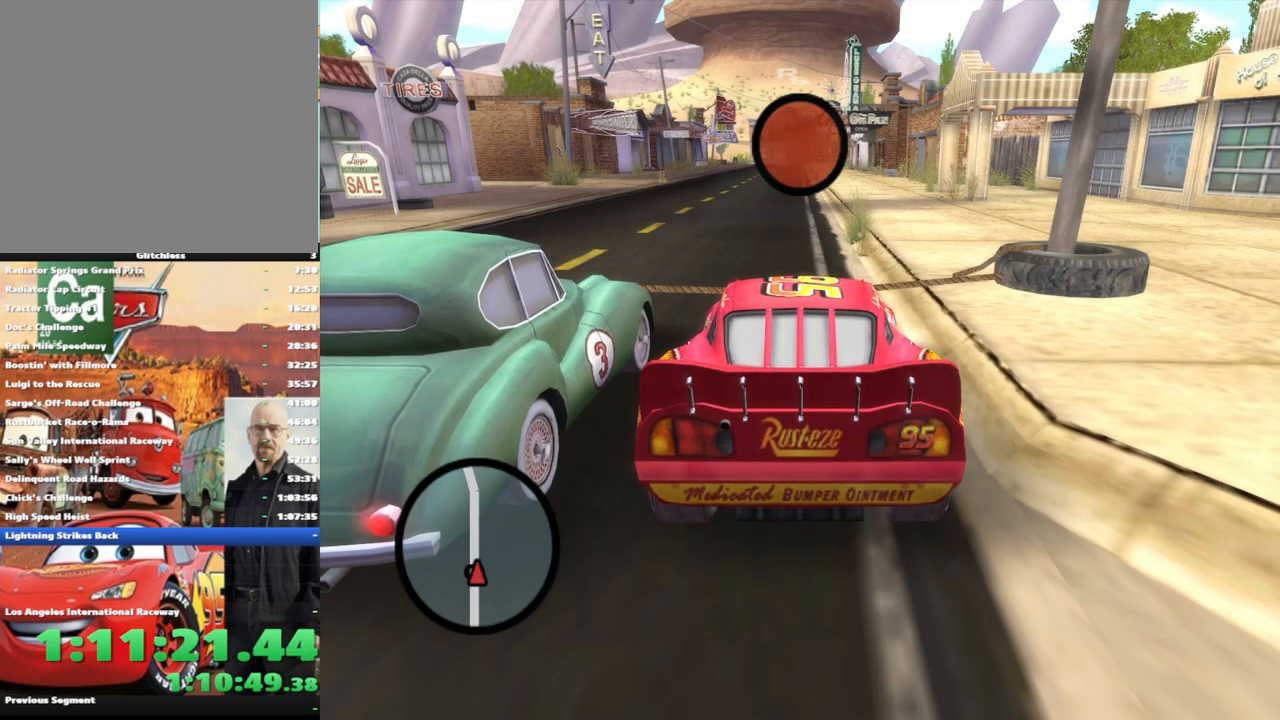
{"dt_ms": 500, "buttons": [], "left_stick": "center", "right_stick": "center", "events": [[133, "START", "down"], [283, "START", "up"]]}
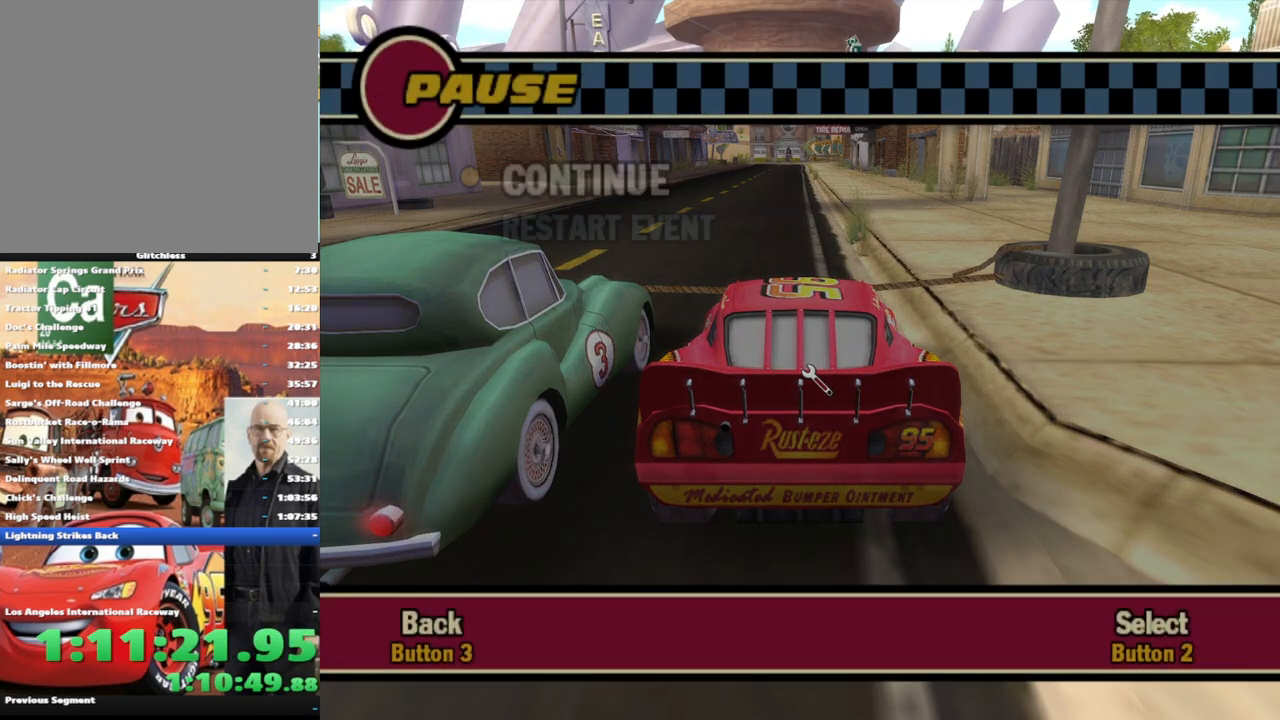
{"dt_ms": 500, "buttons": [], "left_stick": "center", "right_stick": "center", "events": []}
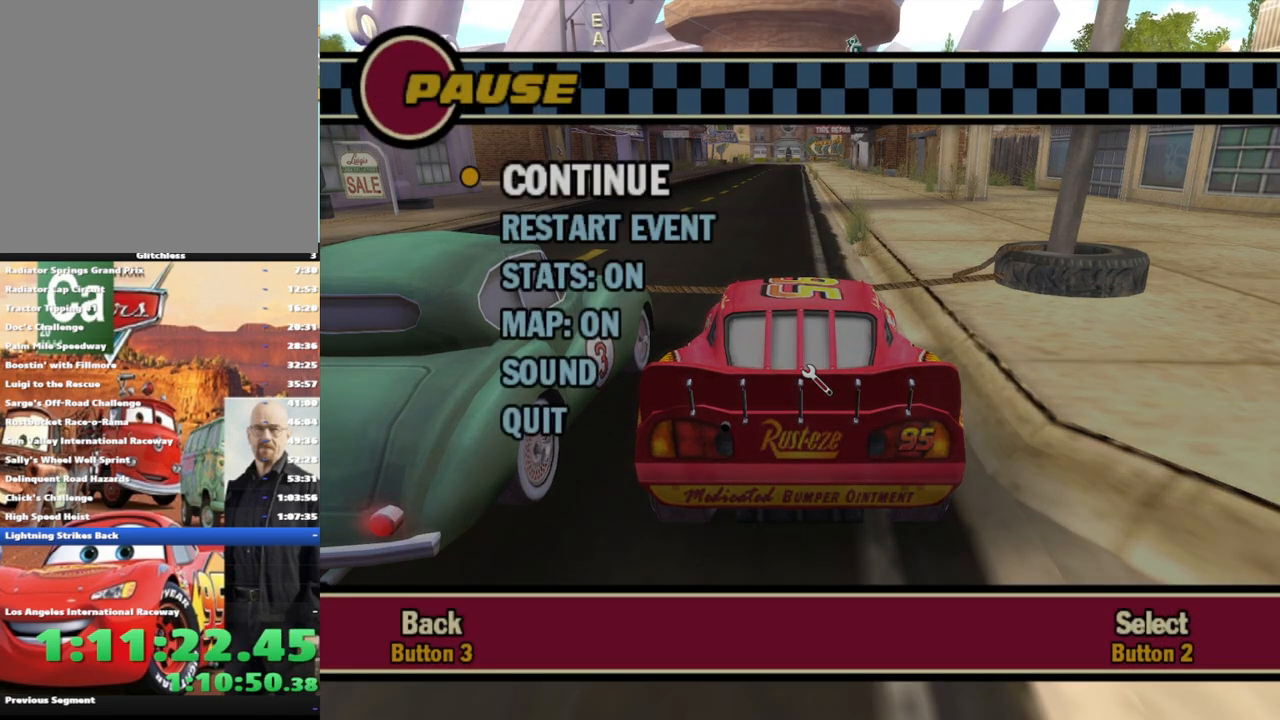
{"dt_ms": 500, "buttons": [], "left_stick": "center", "right_stick": "center", "events": [[333, "DPAD_UP", "down"], [467, "DPAD_UP", "up"]]}
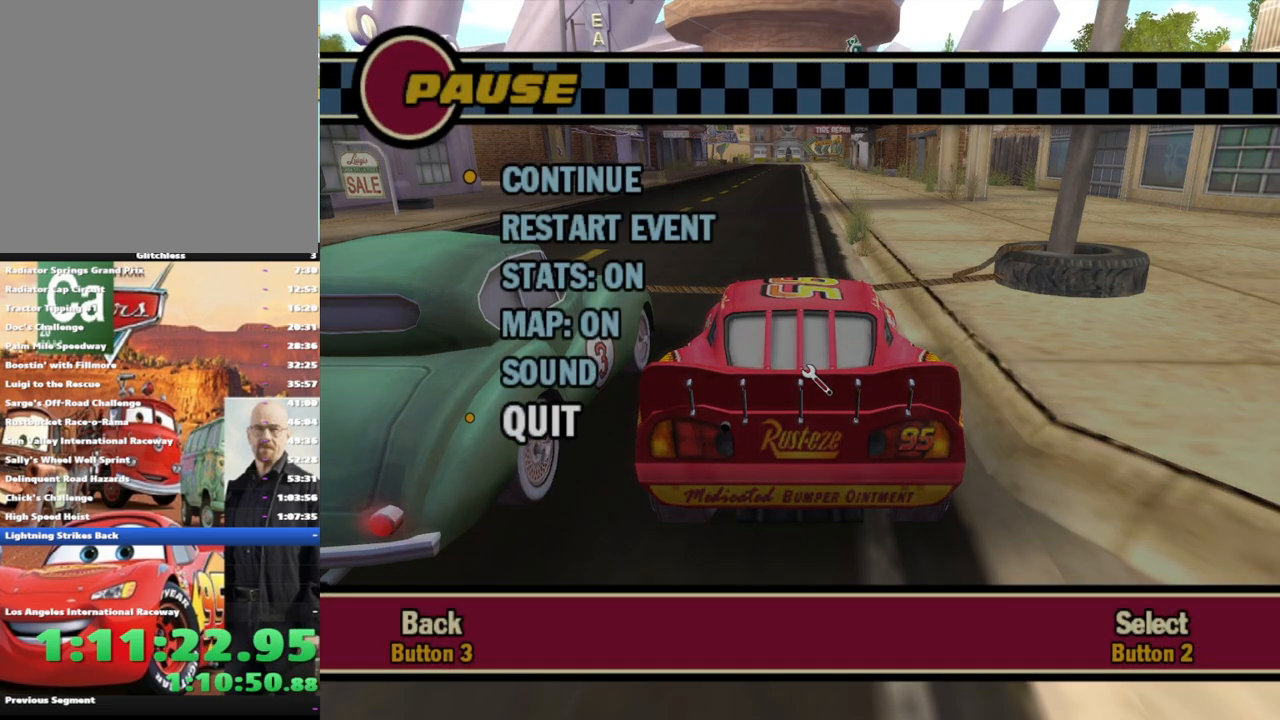
{"dt_ms": 500, "buttons": [], "left_stick": "center", "right_stick": "center", "events": [[100, "B", "down"], [200, "B", "up"], [200, "DPAD_UP", "down"], [300, "B", "down"], [317, "DPAD_UP", "up"], [383, "B", "up"]]}
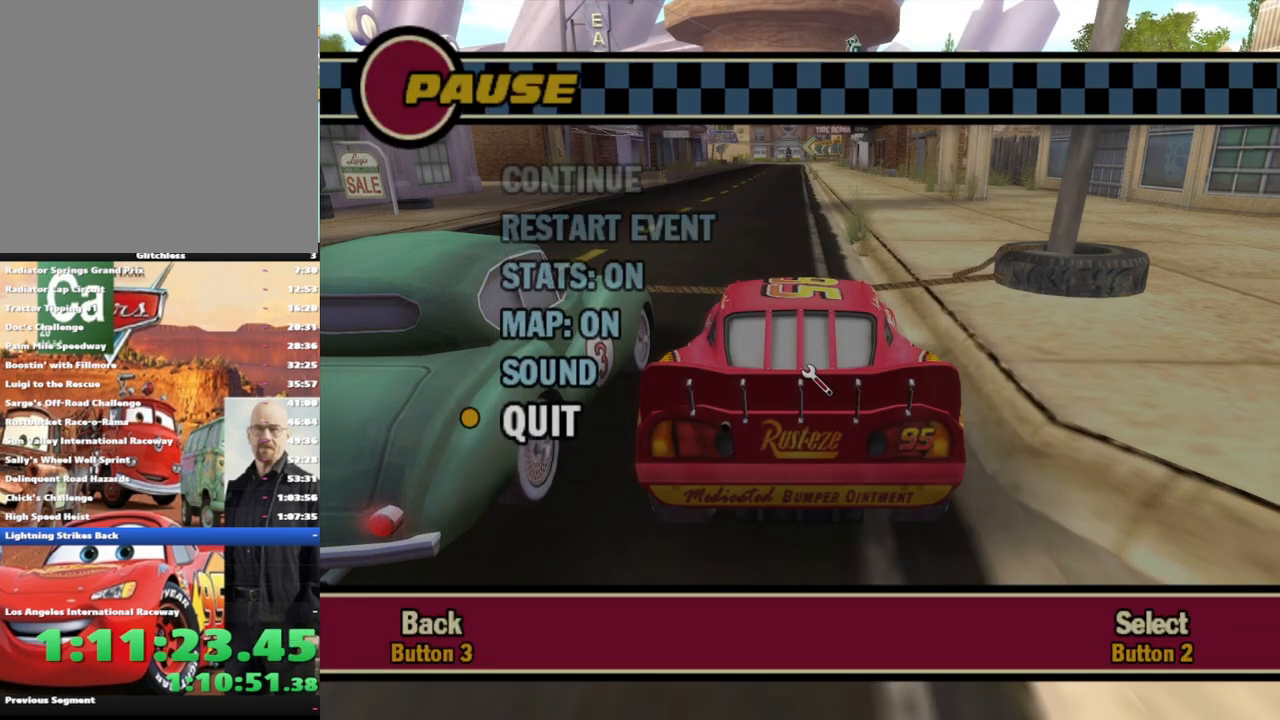
{"dt_ms": 500, "buttons": [], "left_stick": "center", "right_stick": "center", "events": []}
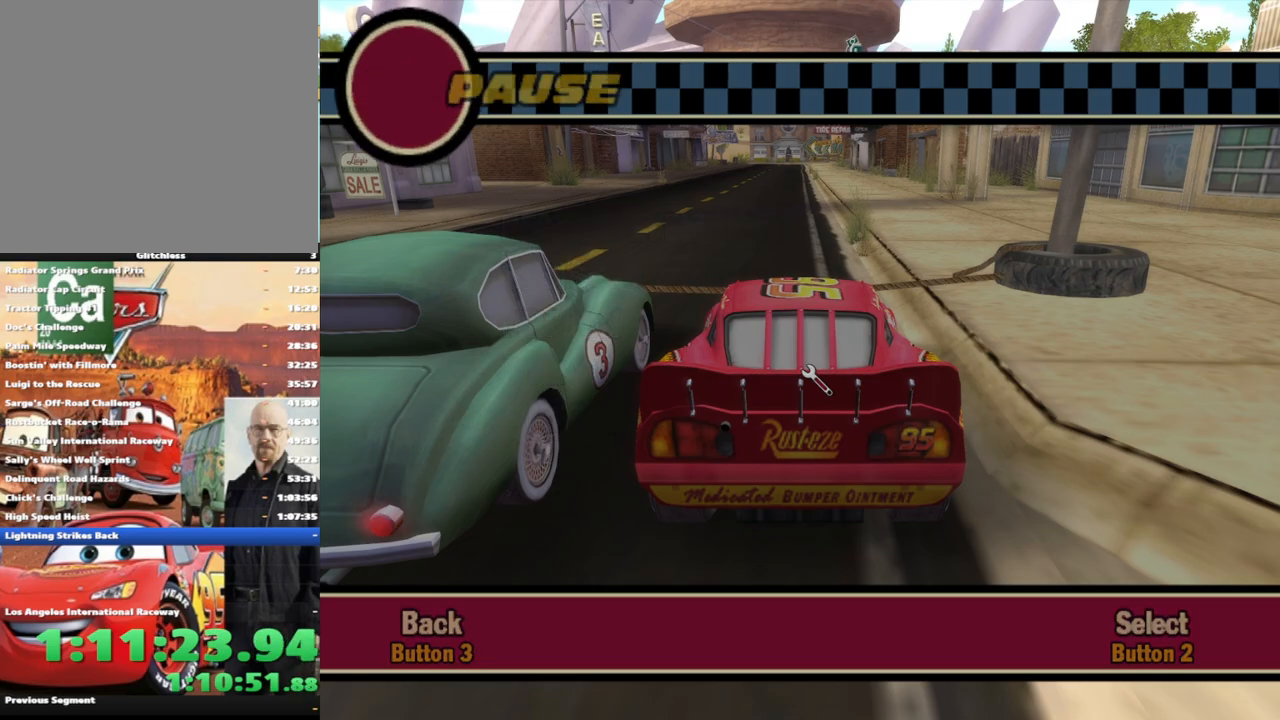
{"dt_ms": 500, "buttons": [], "left_stick": "center", "right_stick": "center", "events": []}
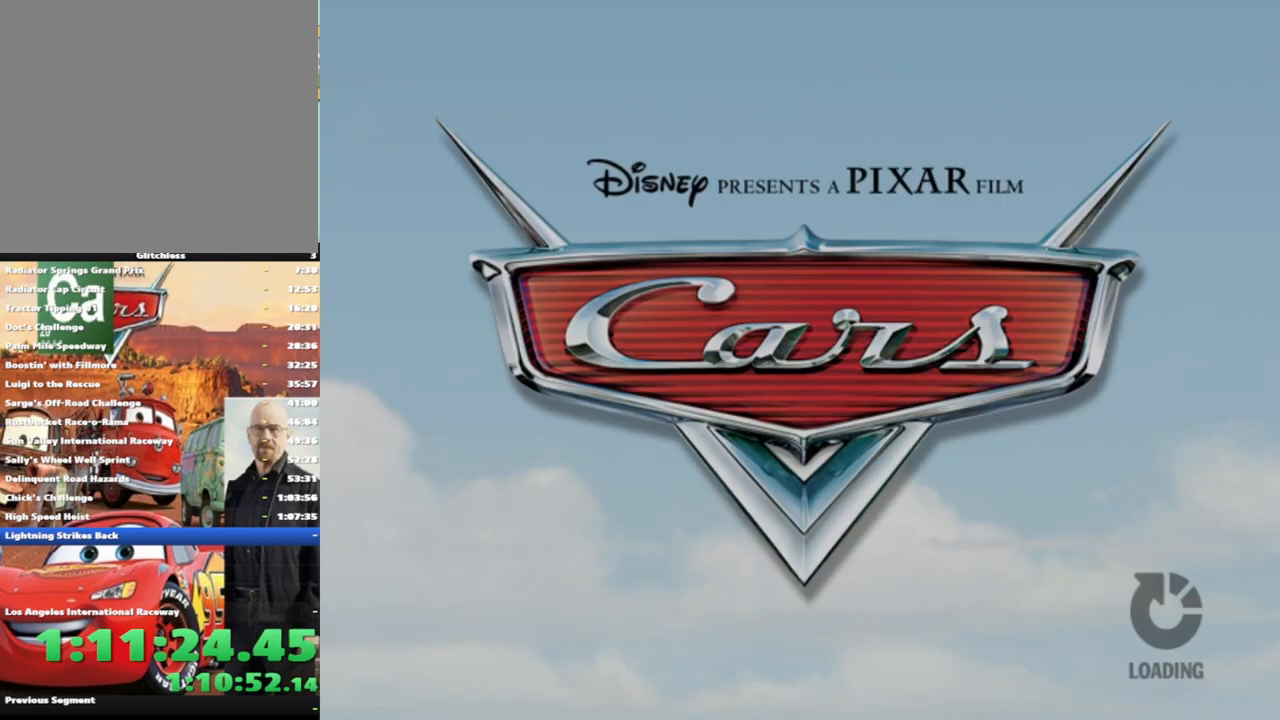
{"dt_ms": 500, "buttons": ["A"], "left_stick": "right", "right_stick": "center", "events": [[67, "X", "down"], [83, "A", "down"], [150, "left_stick", "right"], [233, "X", "up"]]}
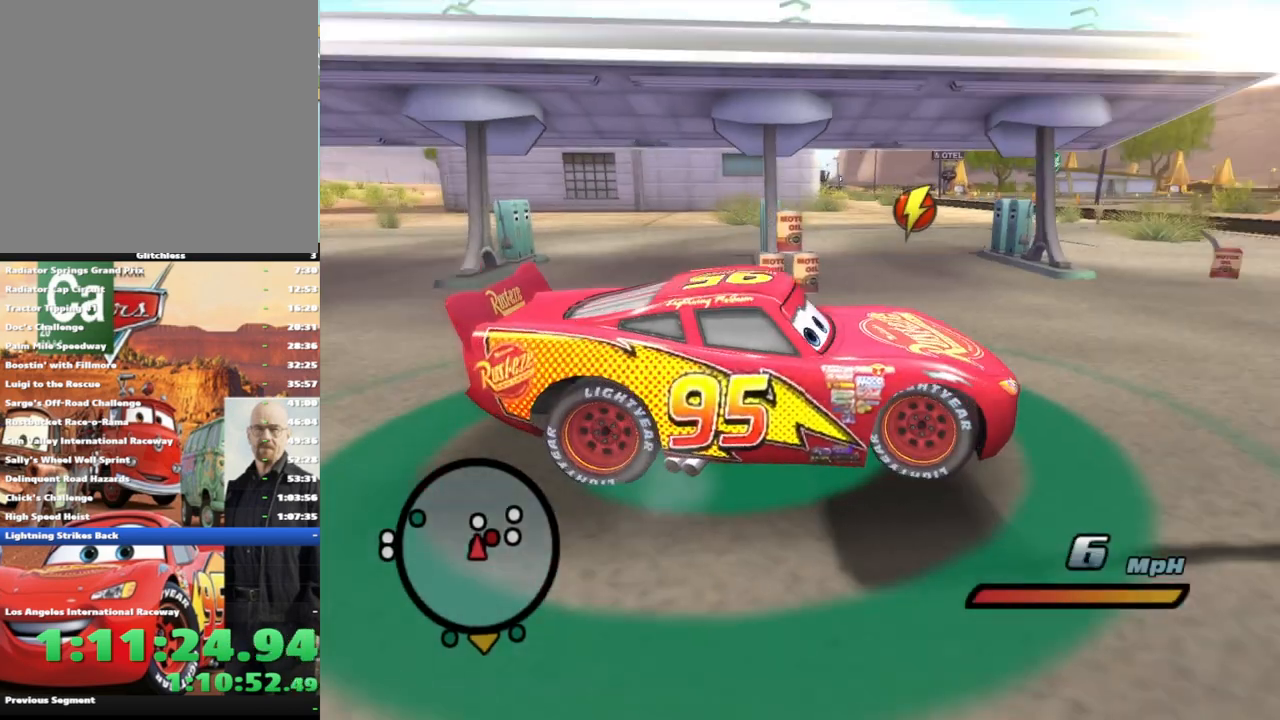
{"dt_ms": 500, "buttons": ["A"], "left_stick": "center", "right_stick": "center", "events": [[450, "left_stick", "center"]]}
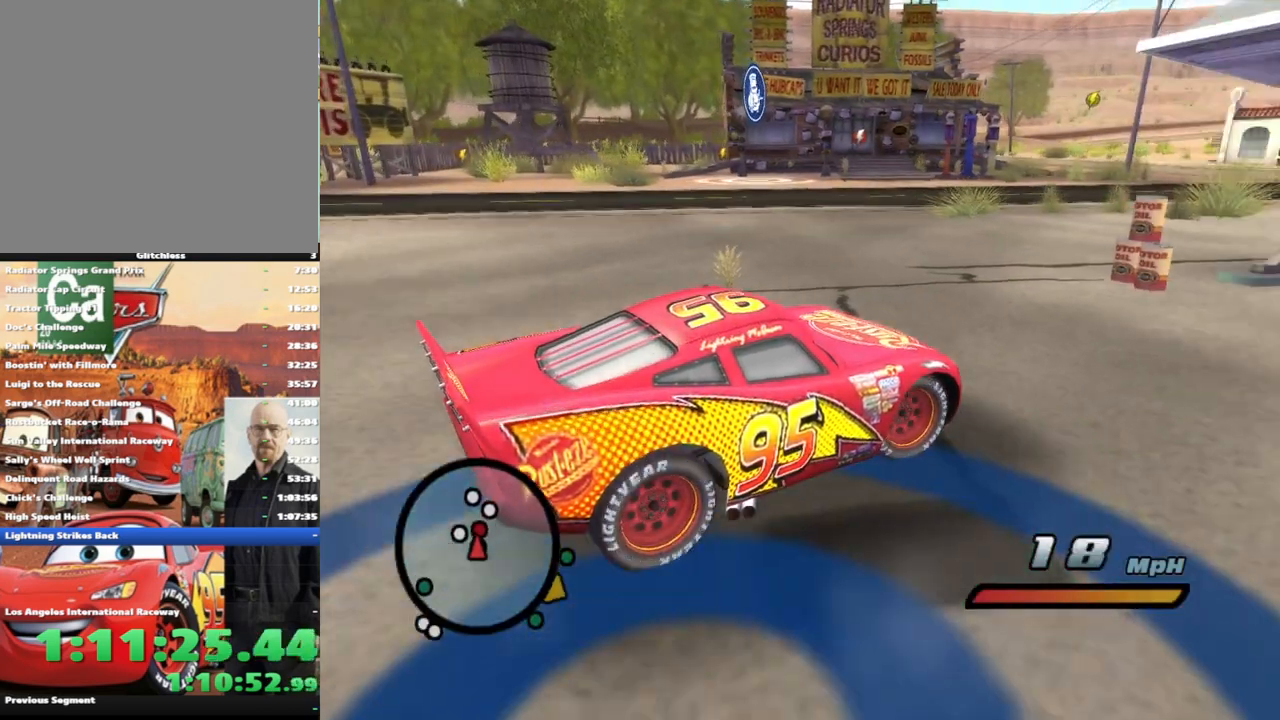
{"dt_ms": 500, "buttons": ["A"], "left_stick": "center", "right_stick": "center", "events": [[117, "left_stick", "right"], [300, "left_stick", "center"]]}
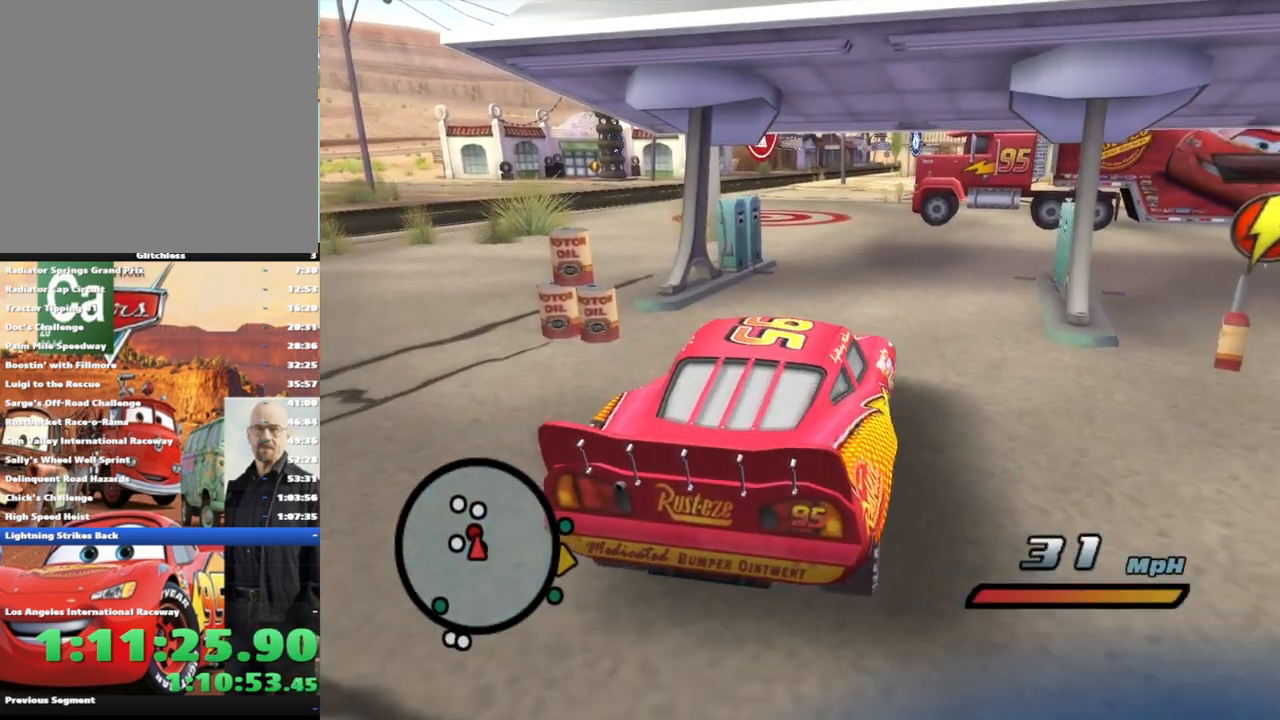
{"dt_ms": 1000, "buttons": ["A"], "left_stick": "center", "right_stick": "center", "events": [[267, "left_stick", "left"], [433, "left_stick", "center"], [500, "left_stick", "left"], [767, "left_stick", "center"]]}
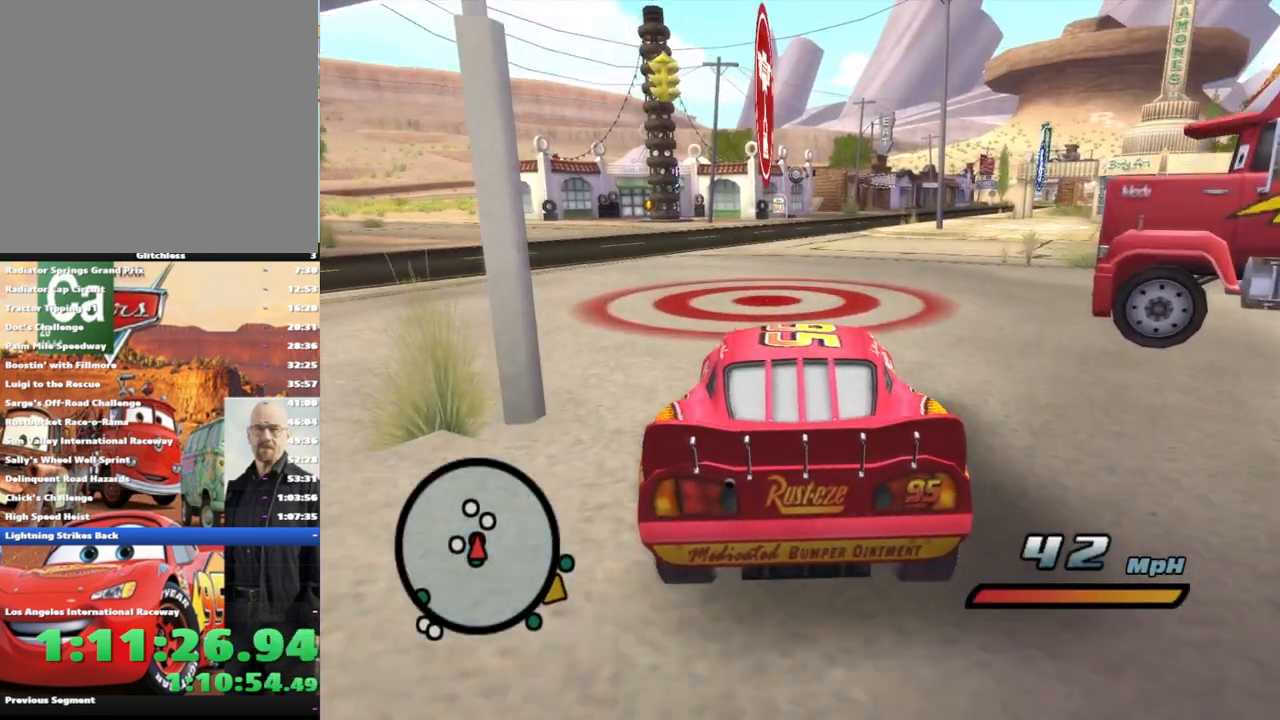
{"dt_ms": 500, "buttons": [], "left_stick": "center", "right_stick": "center", "events": [[283, "A", "up"], [400, "X", "down"], [500, "X", "up"]]}
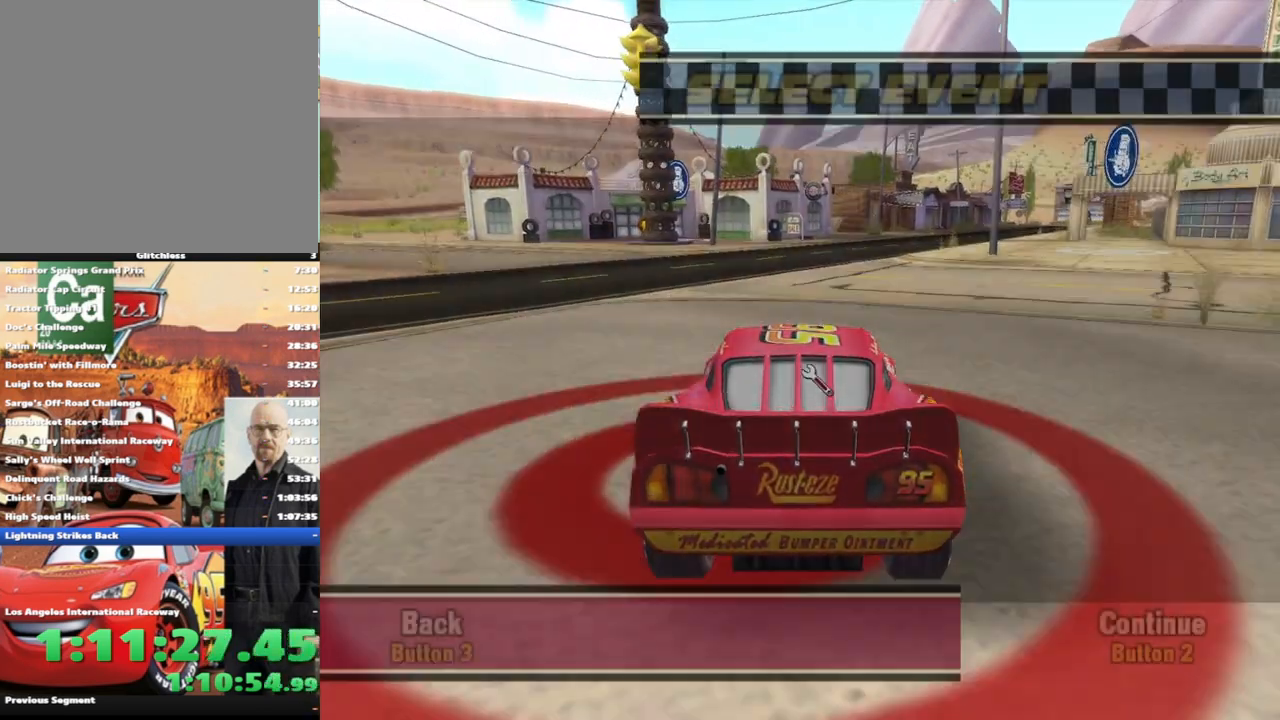
{"dt_ms": 500, "buttons": [], "left_stick": "center", "right_stick": "center", "events": []}
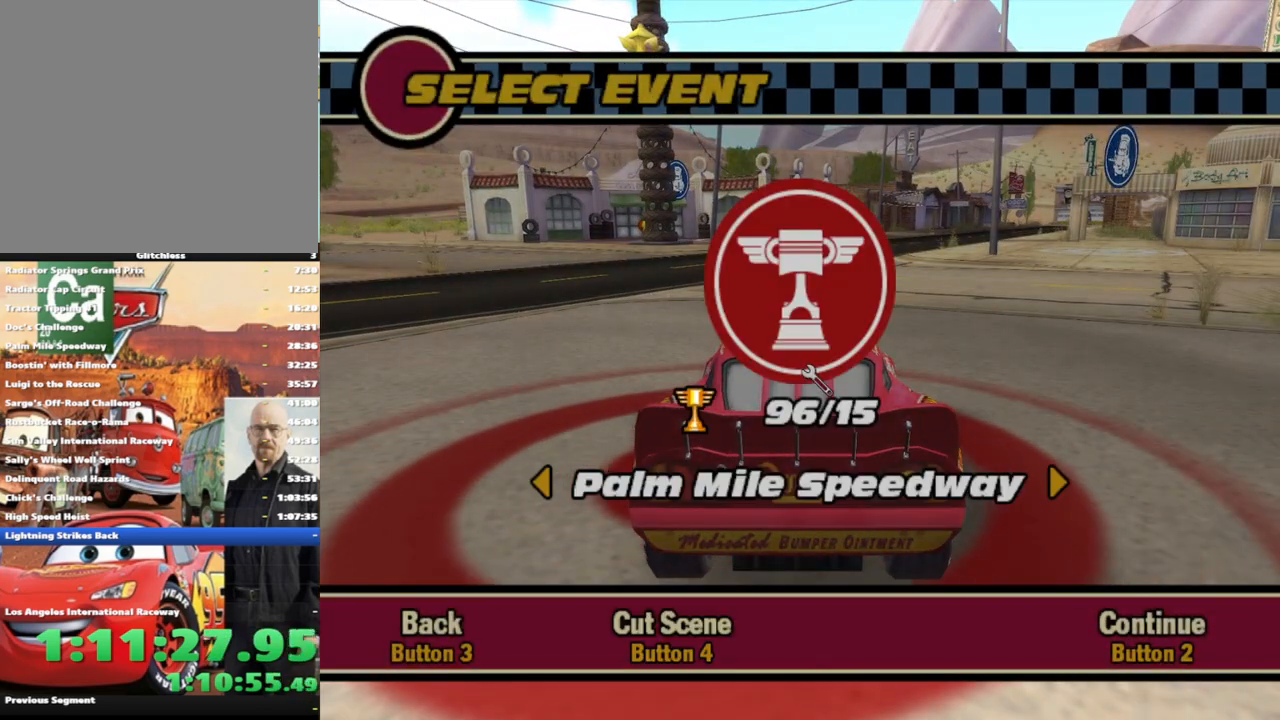
{"dt_ms": 500, "buttons": [], "left_stick": "center", "right_stick": "center", "events": [[100, "DPAD_LEFT", "down"], [167, "DPAD_LEFT", "up"]]}
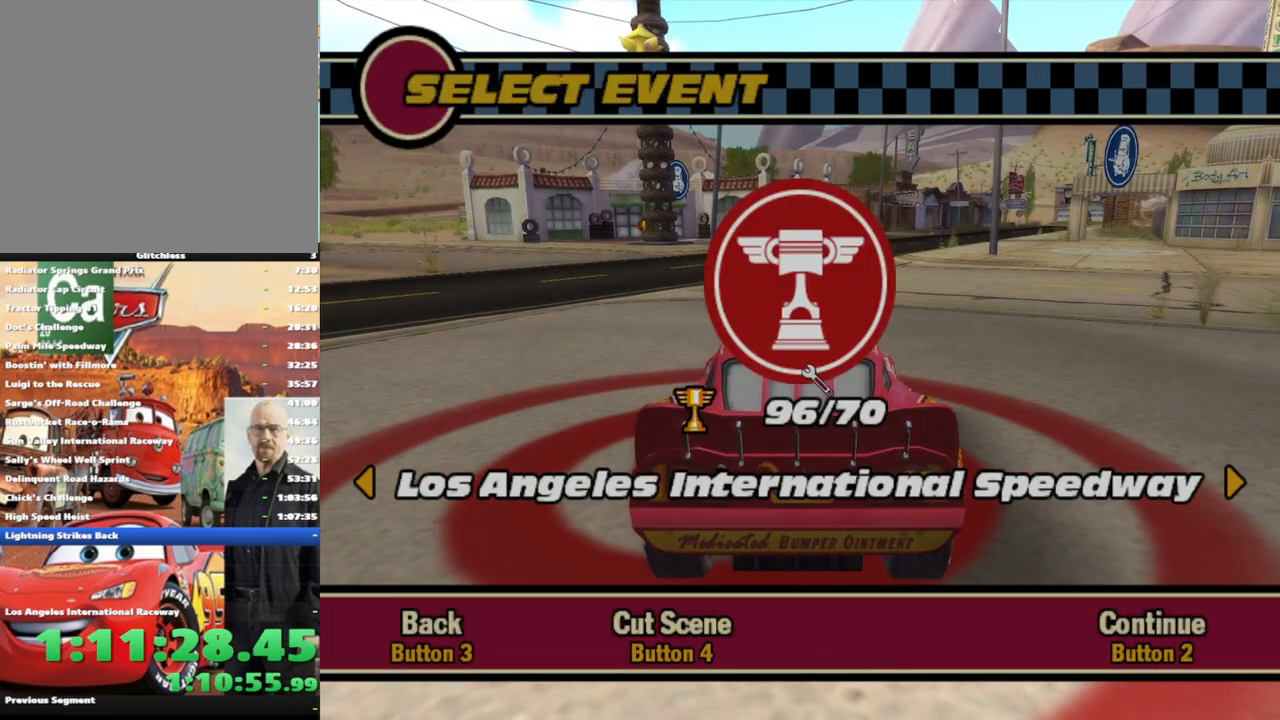
{"dt_ms": 500, "buttons": [], "left_stick": "center", "right_stick": "center", "events": [[233, "B", "down"], [367, "B", "up"]]}